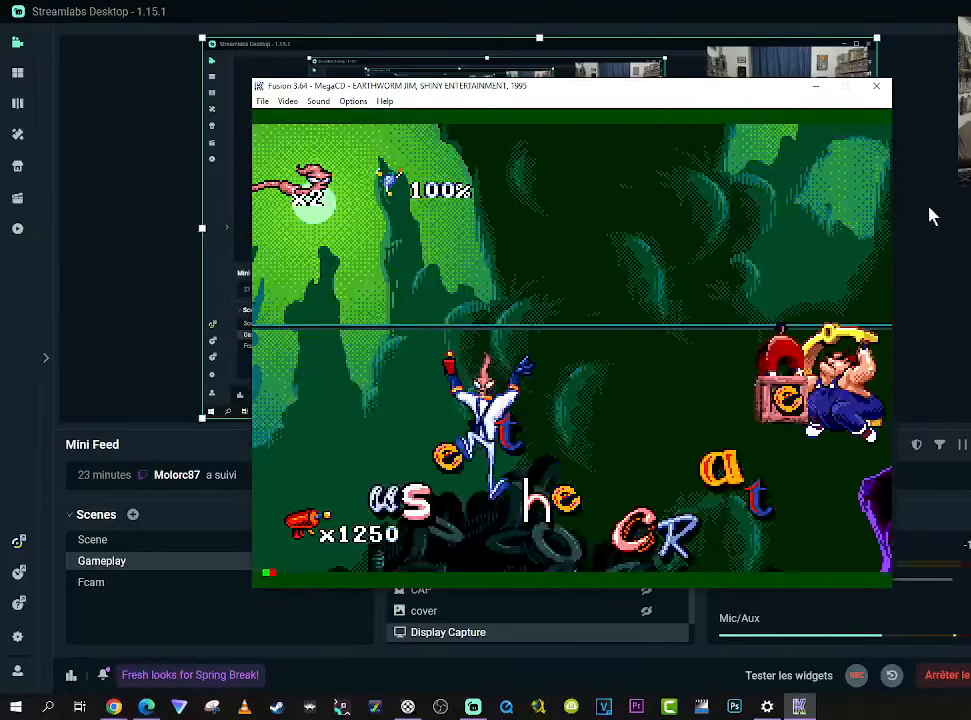
Gameplay with a controller (Xbox layout); each line is a JSON object with the inputs held at the frame after it. "events" lists button and stick changes between this image and that frame as [ms after this image, input, new state], when the widget could be followed in between. Not read: L3 R3 left_stick.
{"buttons": [], "right_stick": "center", "events": [[50, "DPAD_RIGHT", "up"], [167, "B", "down"], [284, "A", "down"], [367, "B", "up"], [417, "A", "up"]]}
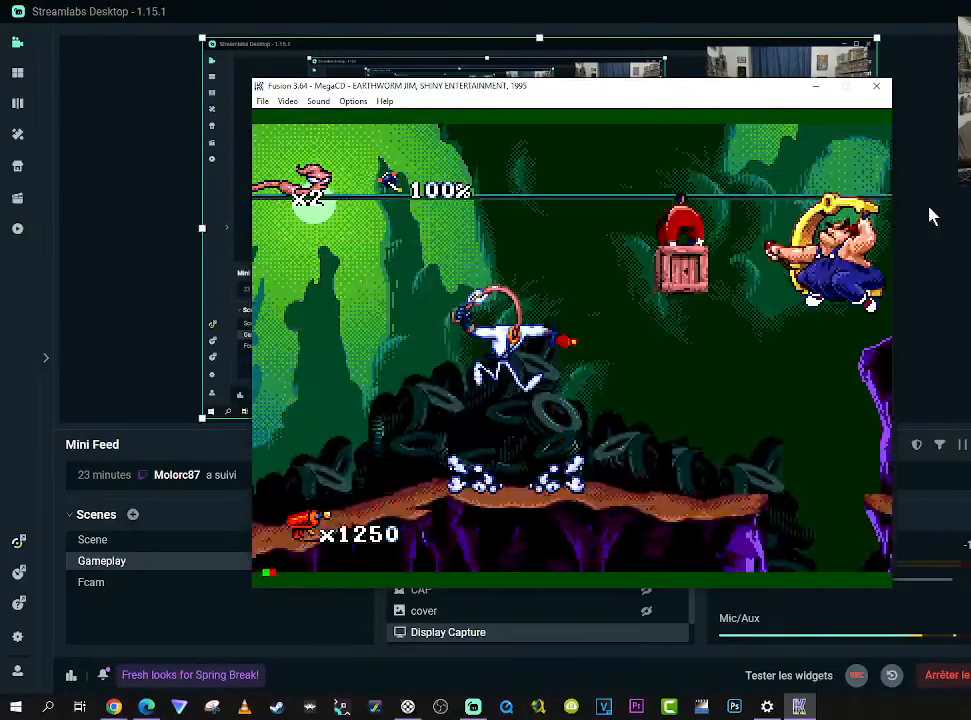
{"buttons": ["DPAD_LEFT"], "right_stick": "center", "events": [[200, "DPAD_LEFT", "down"]]}
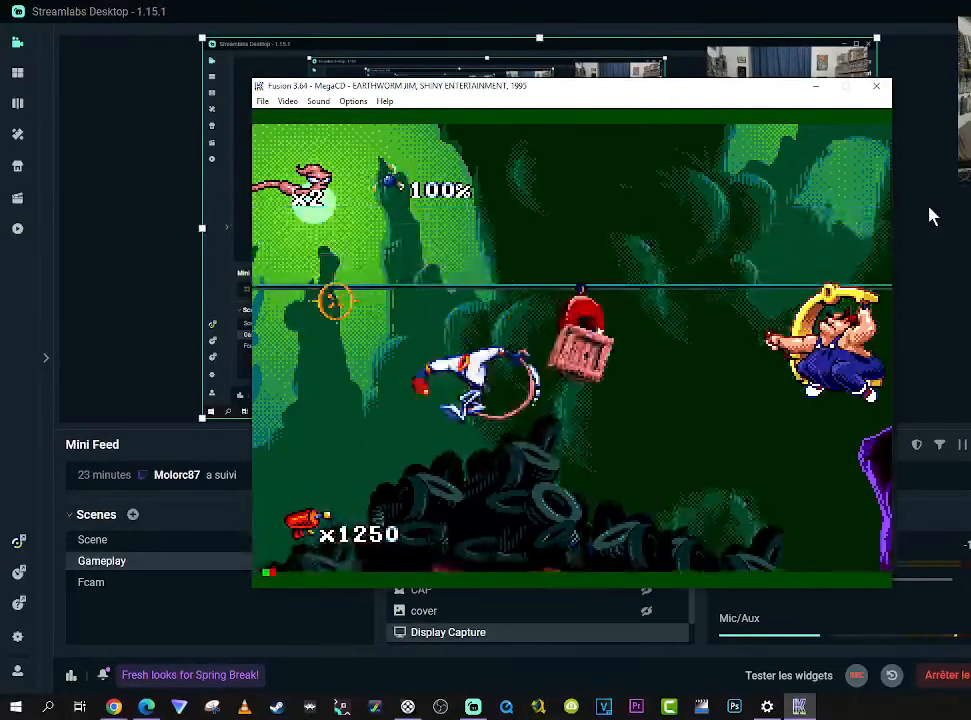
{"buttons": ["DPAD_RIGHT"], "right_stick": "center", "events": [[134, "DPAD_LEFT", "up"], [200, "DPAD_RIGHT", "down"]]}
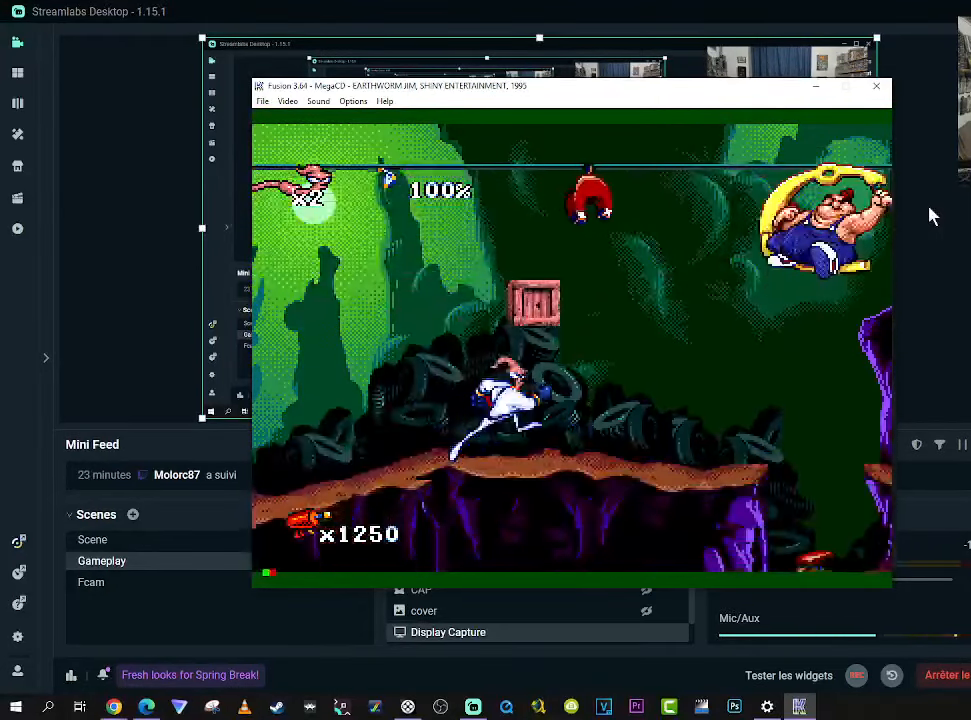
{"buttons": ["DPAD_LEFT"], "right_stick": "center", "events": [[17, "B", "down"], [117, "A", "down"], [150, "B", "up"], [200, "A", "up"], [317, "DPAD_RIGHT", "up"], [350, "DPAD_LEFT", "down"]]}
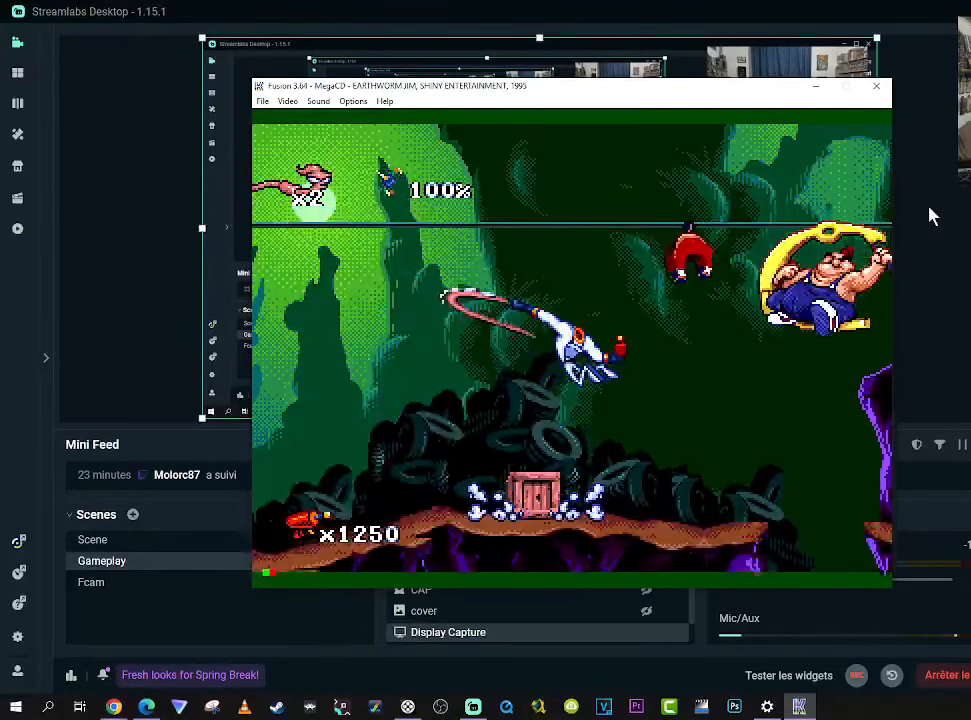
{"buttons": ["DPAD_RIGHT"], "right_stick": "center", "events": [[350, "DPAD_LEFT", "up"], [417, "DPAD_RIGHT", "down"]]}
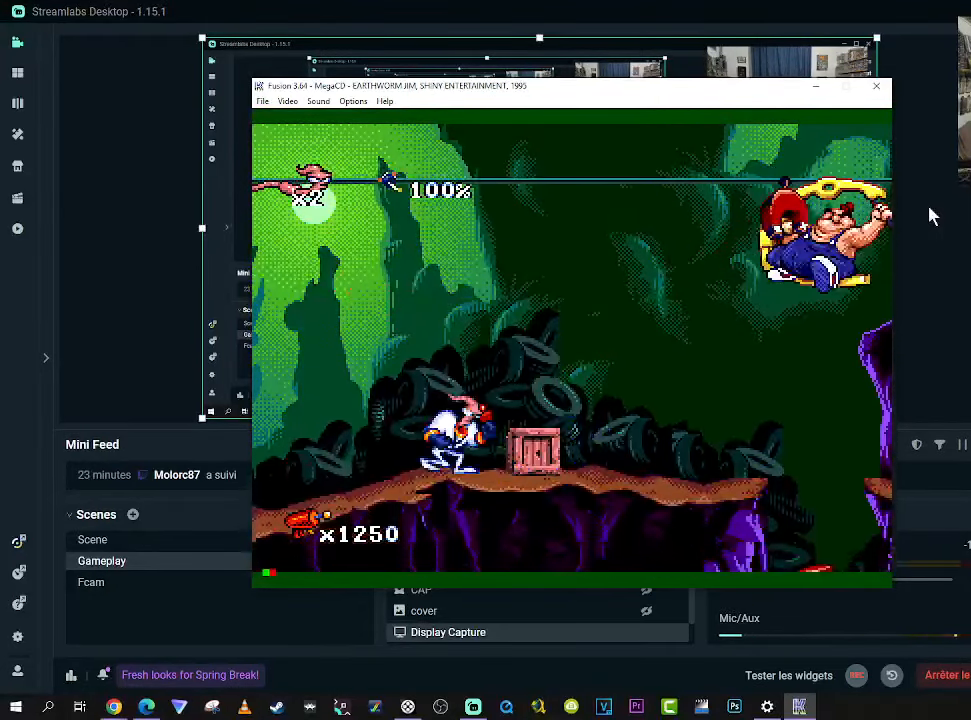
{"buttons": [], "right_stick": "center", "events": [[17, "B", "down"], [134, "A", "down"], [234, "B", "up"], [250, "A", "up"], [384, "DPAD_RIGHT", "up"]]}
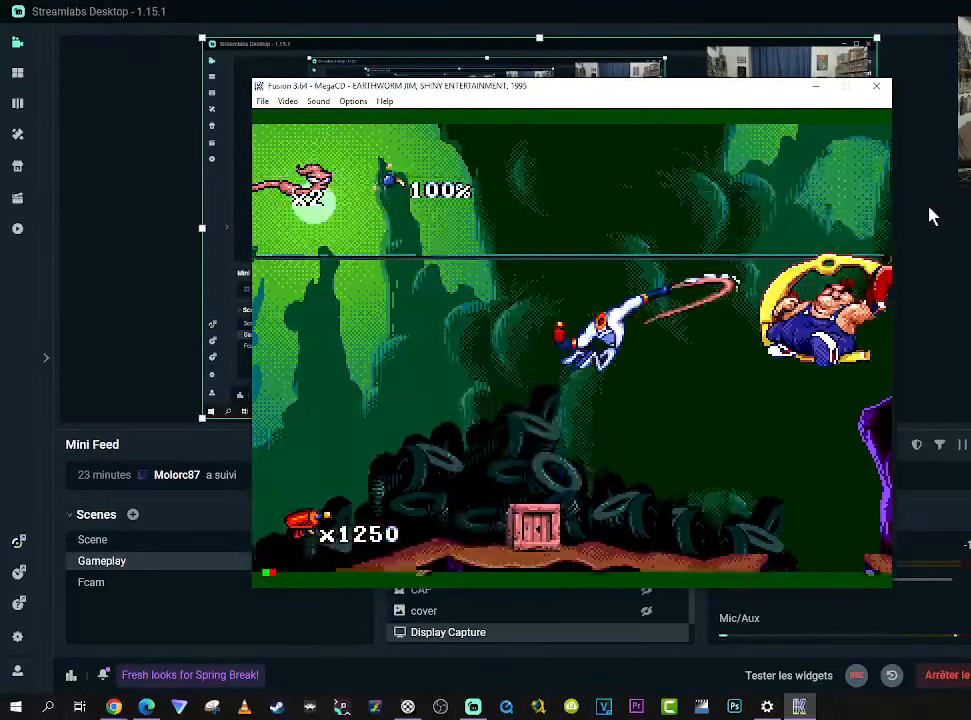
{"buttons": ["DPAD_LEFT"], "right_stick": "center", "events": [[34, "DPAD_LEFT", "down"]]}
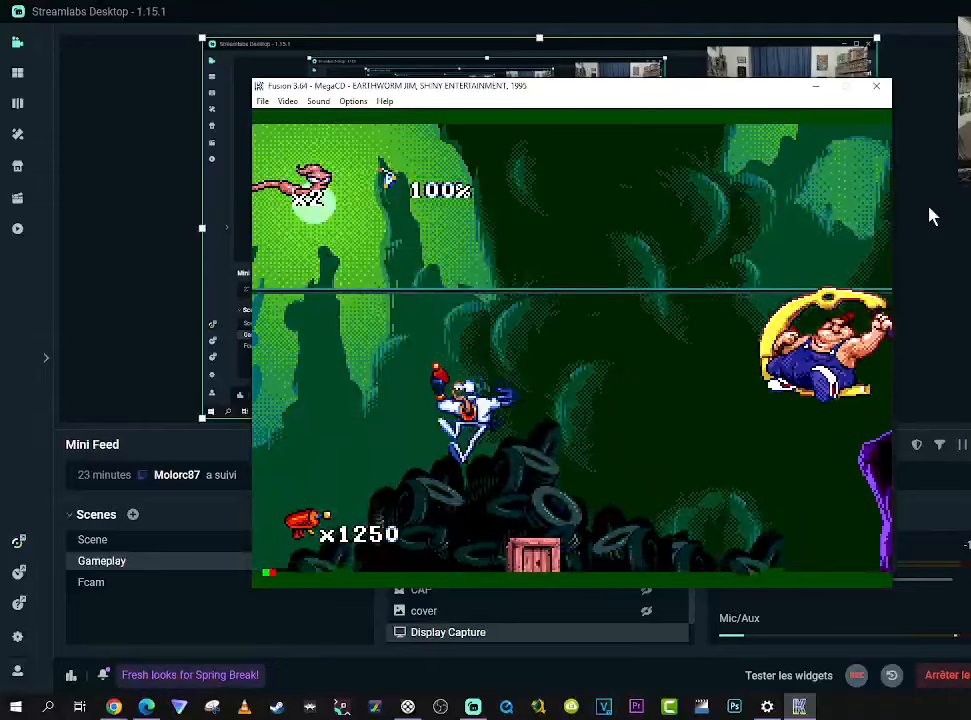
{"buttons": [], "right_stick": "center", "events": [[483, "DPAD_LEFT", "up"]]}
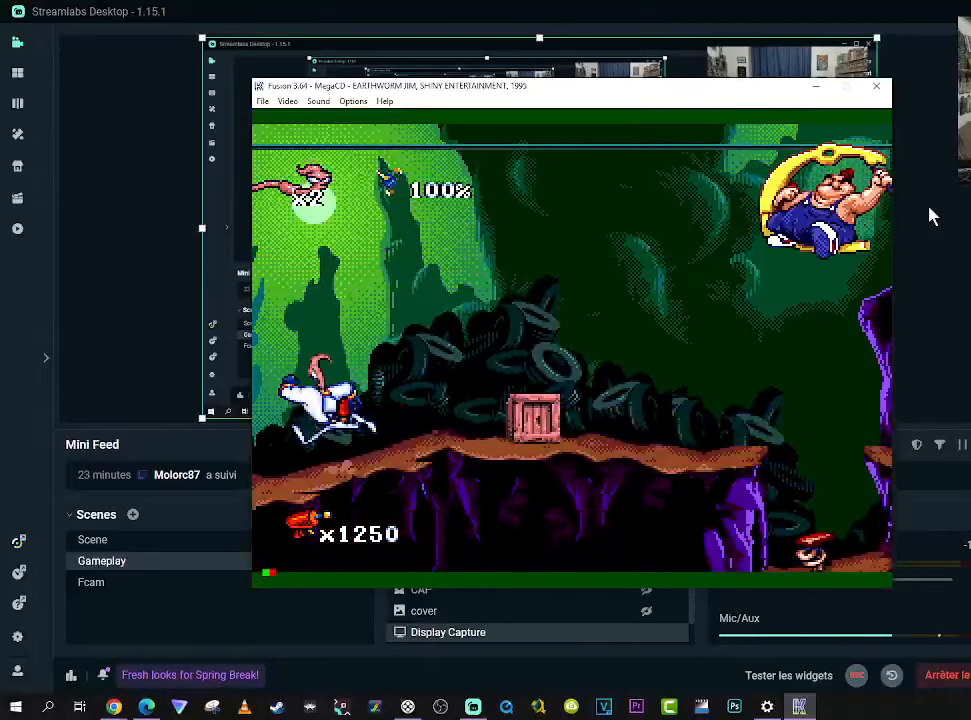
{"buttons": ["X"], "right_stick": "center", "events": [[16, "DPAD_RIGHT", "down"], [100, "DPAD_RIGHT", "up"], [116, "X", "down"]]}
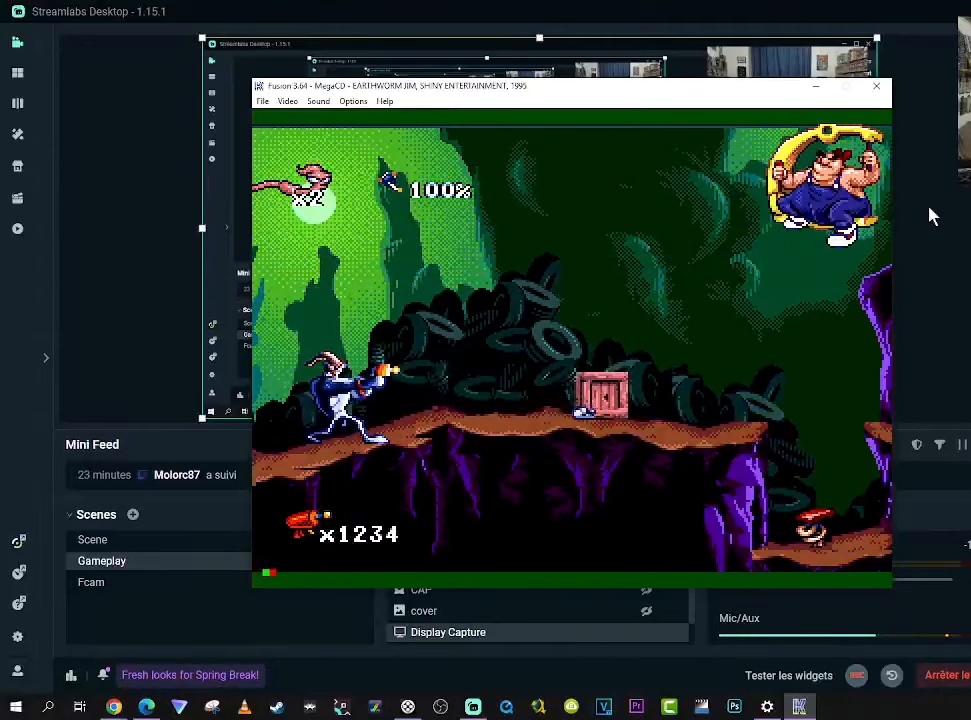
{"buttons": [], "right_stick": "center", "events": [[216, "X", "up"]]}
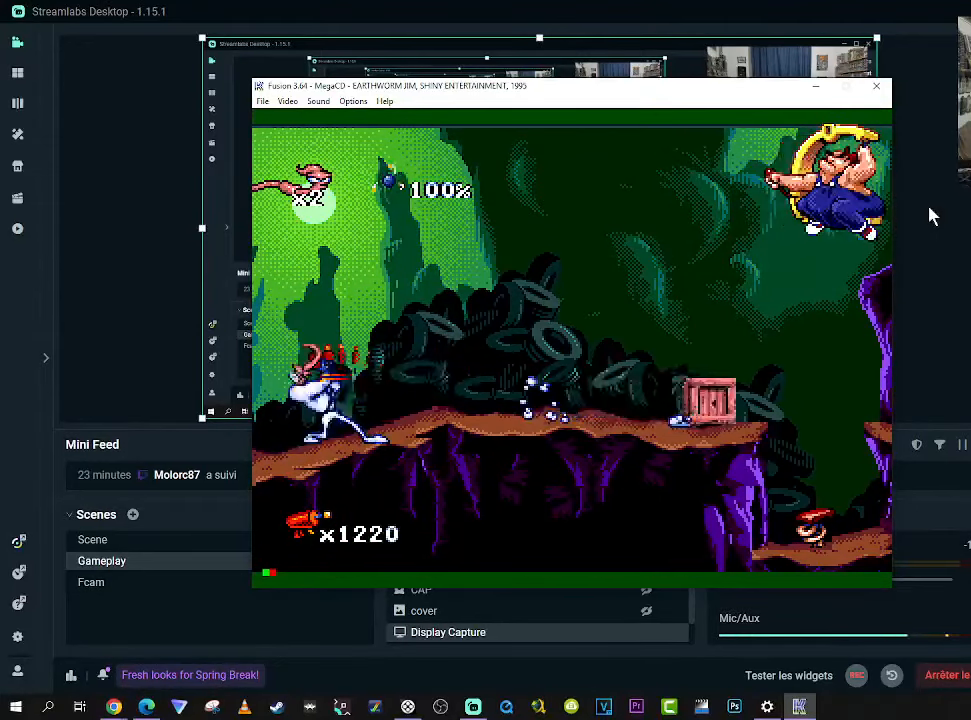
{"buttons": ["DPAD_UP", "DPAD_RIGHT"], "right_stick": "center", "events": [[83, "X", "down"], [216, "X", "up"], [366, "DPAD_RIGHT", "down"], [383, "DPAD_UP", "down"]]}
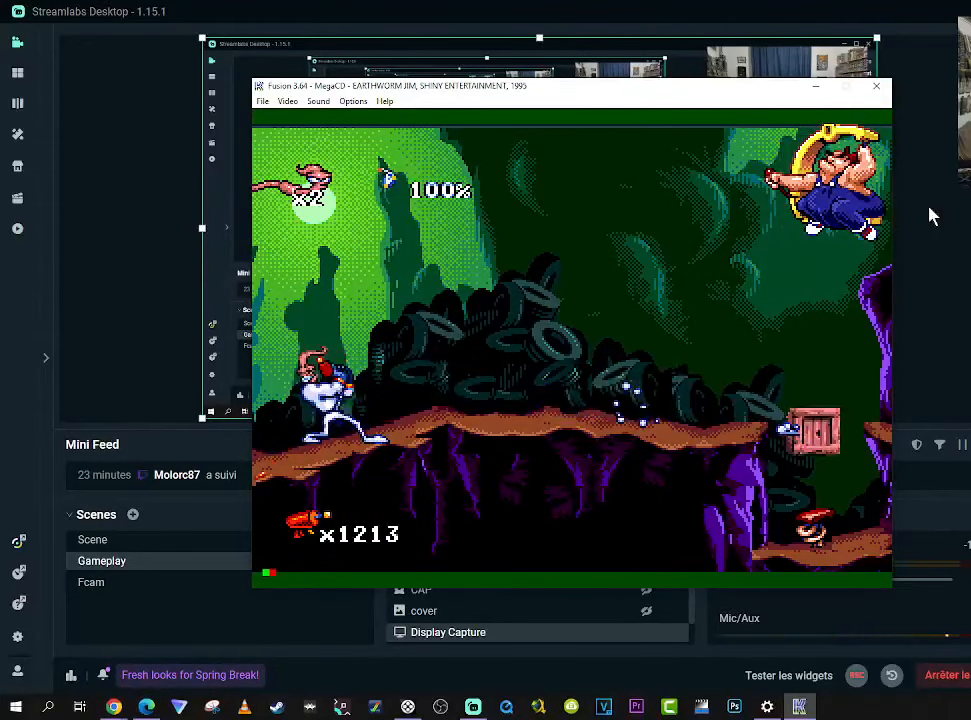
{"buttons": ["DPAD_RIGHT"], "right_stick": "center", "events": [[50, "DPAD_UP", "up"]]}
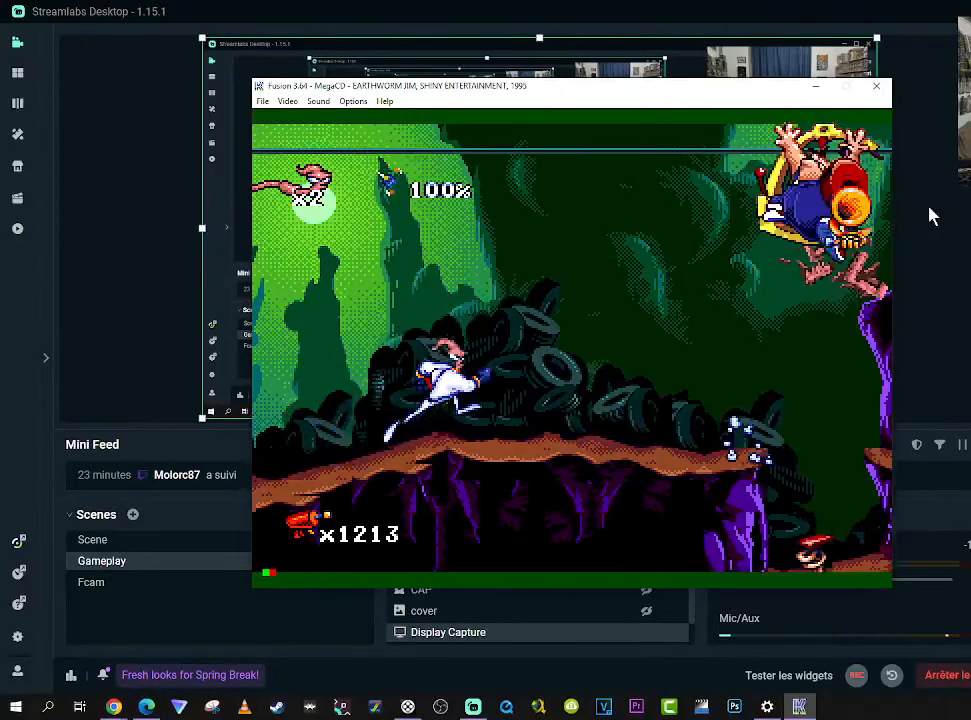
{"buttons": ["B"], "right_stick": "center", "events": [[183, "DPAD_UP", "down"], [200, "DPAD_LEFT", "down"], [200, "DPAD_RIGHT", "up"], [216, "DPAD_UP", "up"], [400, "DPAD_LEFT", "up"], [500, "B", "down"]]}
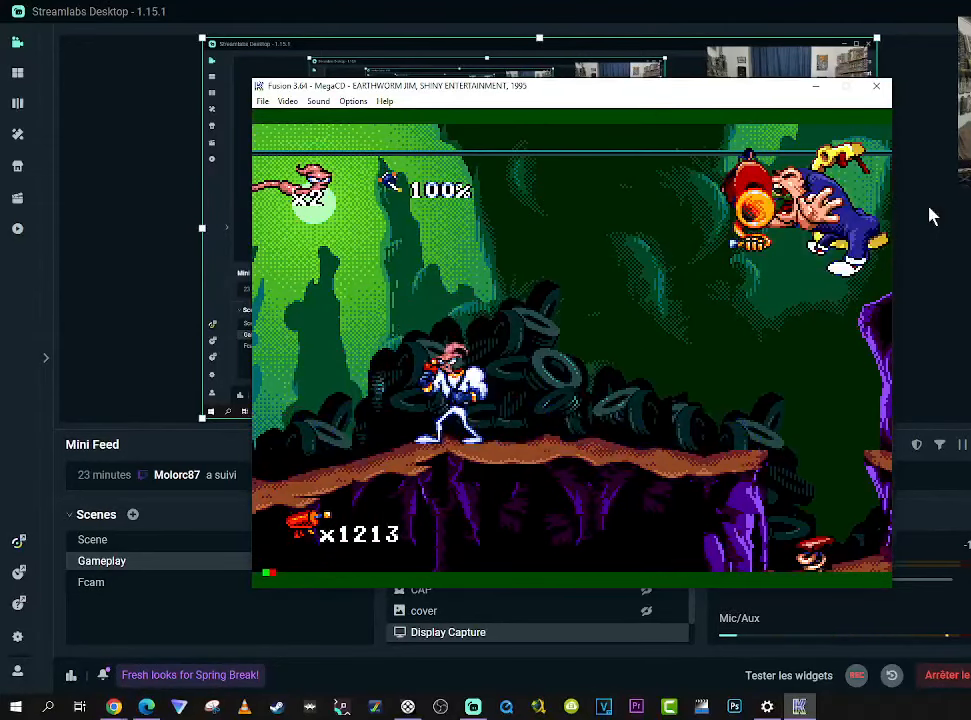
{"buttons": [], "right_stick": "center", "events": [[33, "DPAD_RIGHT", "down"], [183, "A", "down"], [200, "DPAD_RIGHT", "up"], [233, "B", "up"], [266, "A", "up"]]}
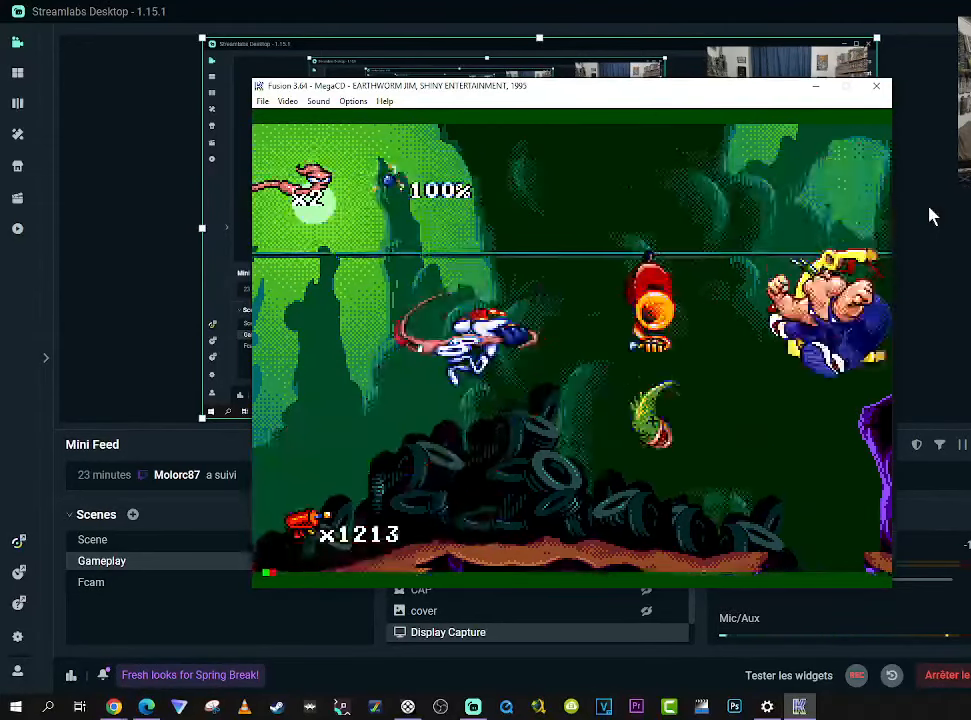
{"buttons": [], "right_stick": "center", "events": [[66, "DPAD_LEFT", "down"], [500, "DPAD_LEFT", "up"]]}
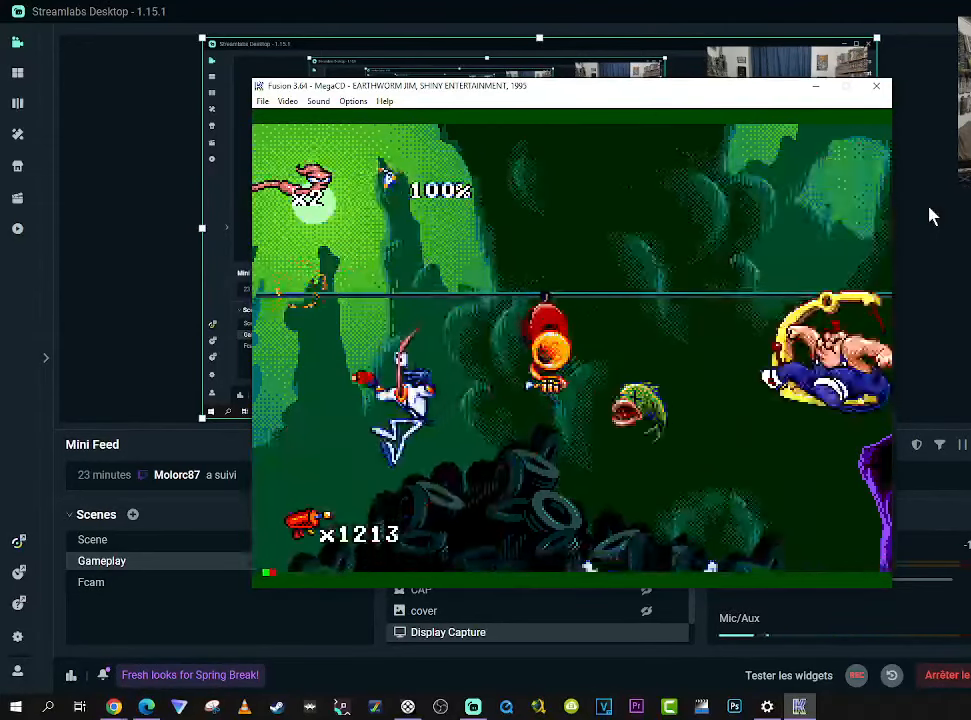
{"buttons": ["DPAD_RIGHT"], "right_stick": "center", "events": [[66, "DPAD_RIGHT", "down"], [200, "DPAD_RIGHT", "up"], [383, "DPAD_RIGHT", "down"]]}
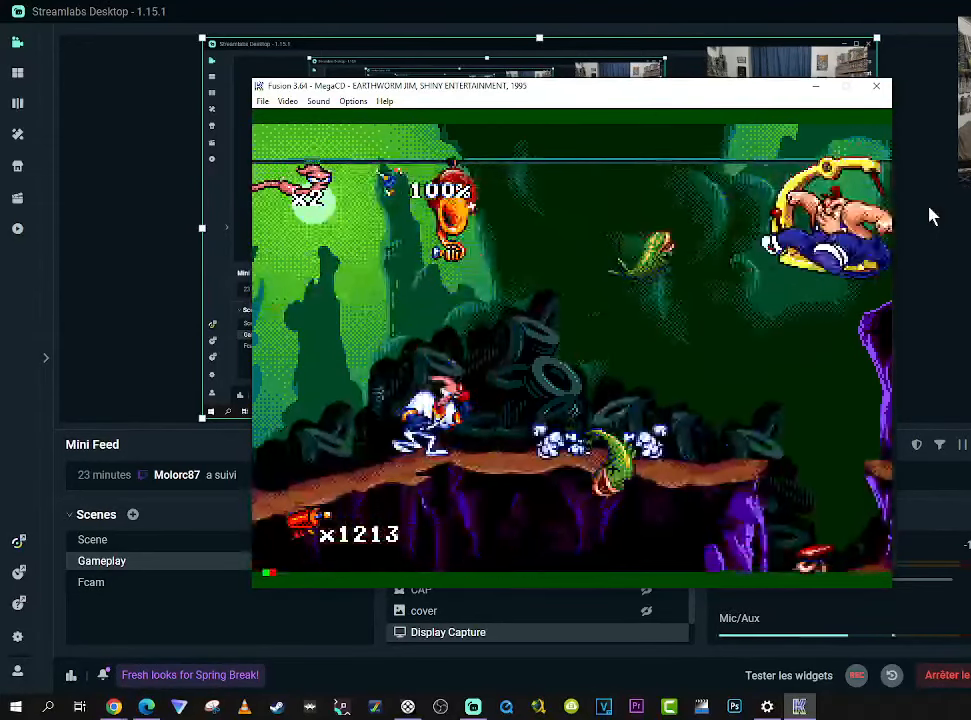
{"buttons": ["DPAD_RIGHT"], "right_stick": "center", "events": [[133, "DPAD_UP", "down"], [150, "DPAD_LEFT", "down"], [150, "DPAD_RIGHT", "up"], [150, "DPAD_UP", "up"], [350, "DPAD_LEFT", "up"], [383, "DPAD_RIGHT", "down"]]}
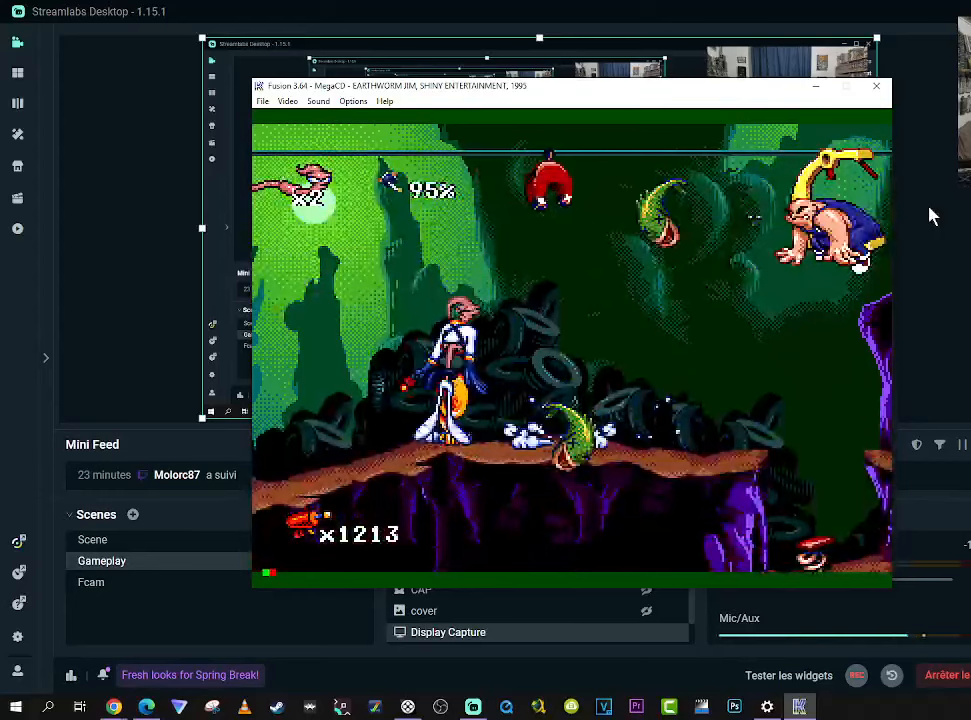
{"buttons": ["DPAD_RIGHT"], "right_stick": "center", "events": []}
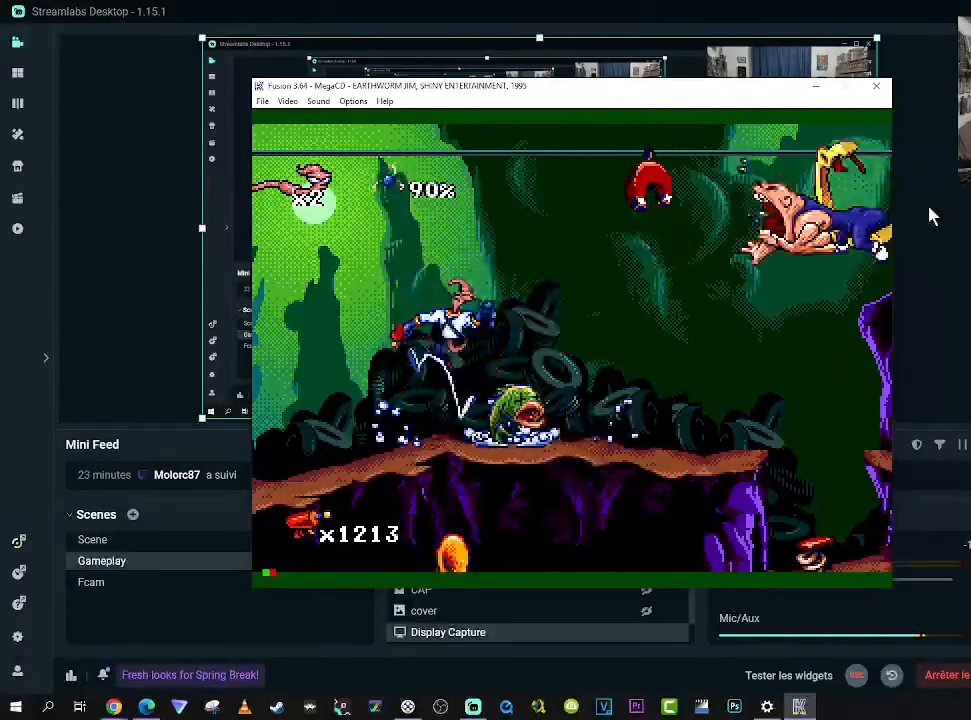
{"buttons": ["DPAD_RIGHT"], "right_stick": "center", "events": []}
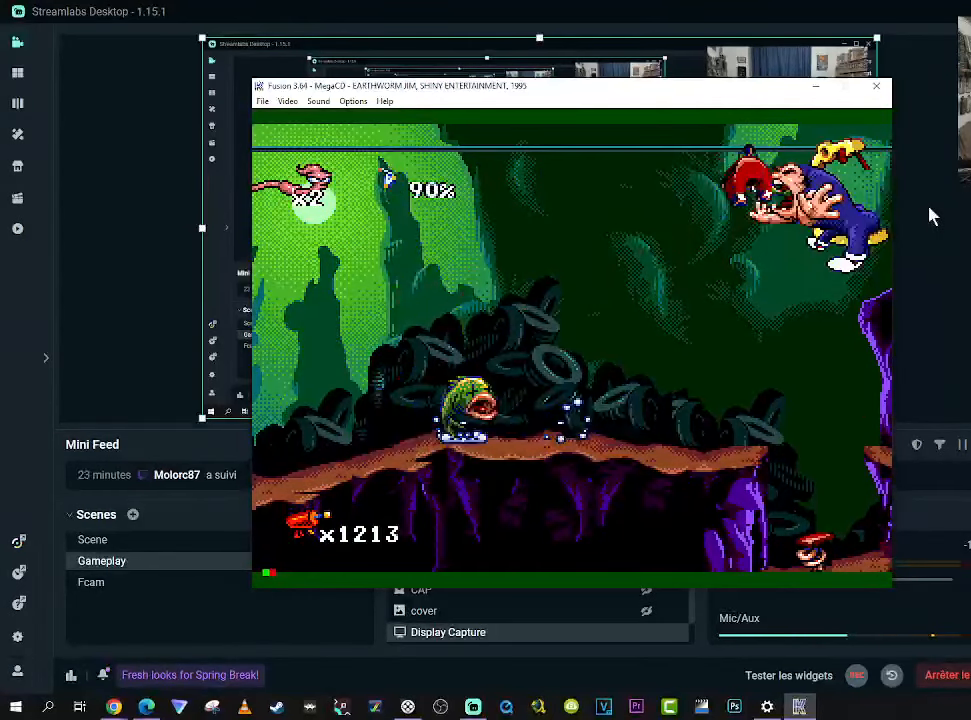
{"buttons": ["DPAD_RIGHT"], "right_stick": "center", "events": []}
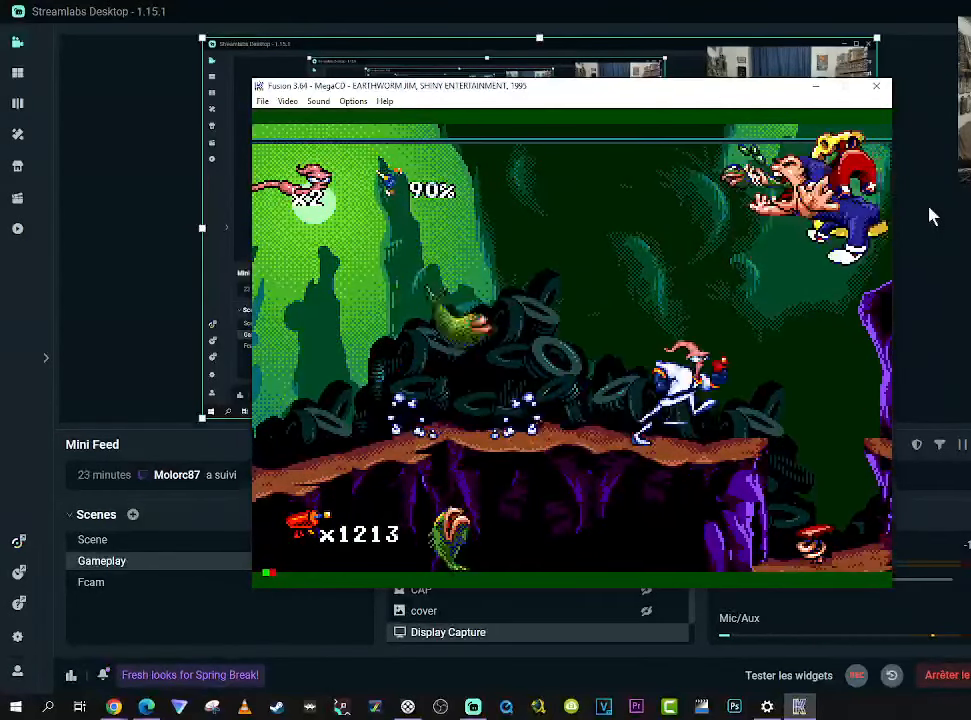
{"buttons": [], "right_stick": "center", "events": [[100, "DPAD_RIGHT", "up"]]}
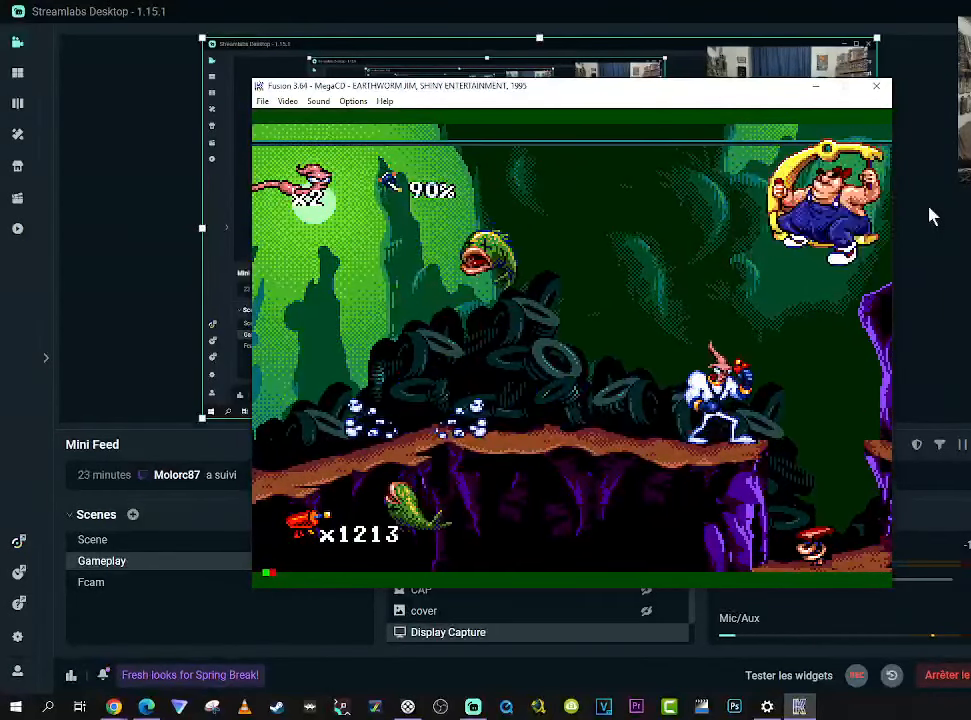
{"buttons": ["DPAD_LEFT"], "right_stick": "center", "events": [[417, "DPAD_LEFT", "down"]]}
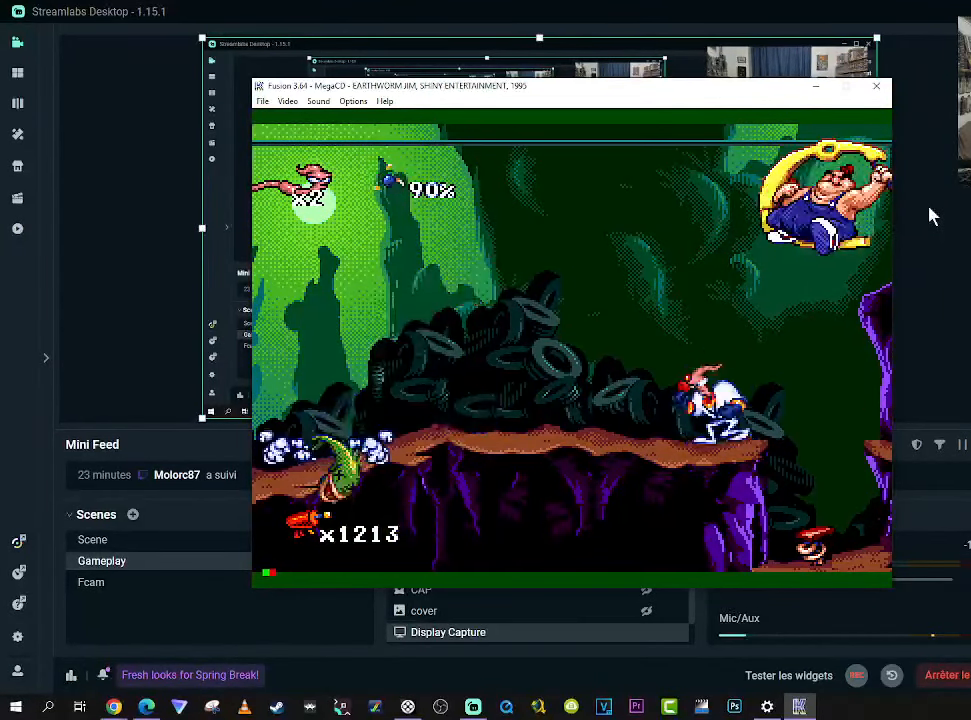
{"buttons": ["DPAD_LEFT"], "right_stick": "center", "events": []}
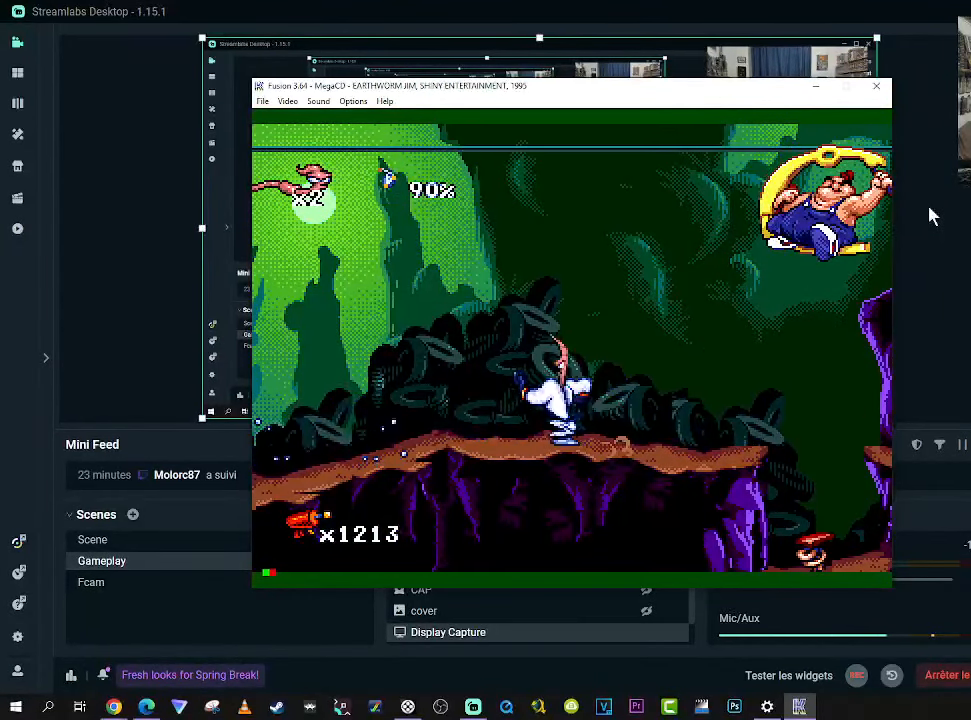
{"buttons": [], "right_stick": "center", "events": [[433, "DPAD_LEFT", "up"]]}
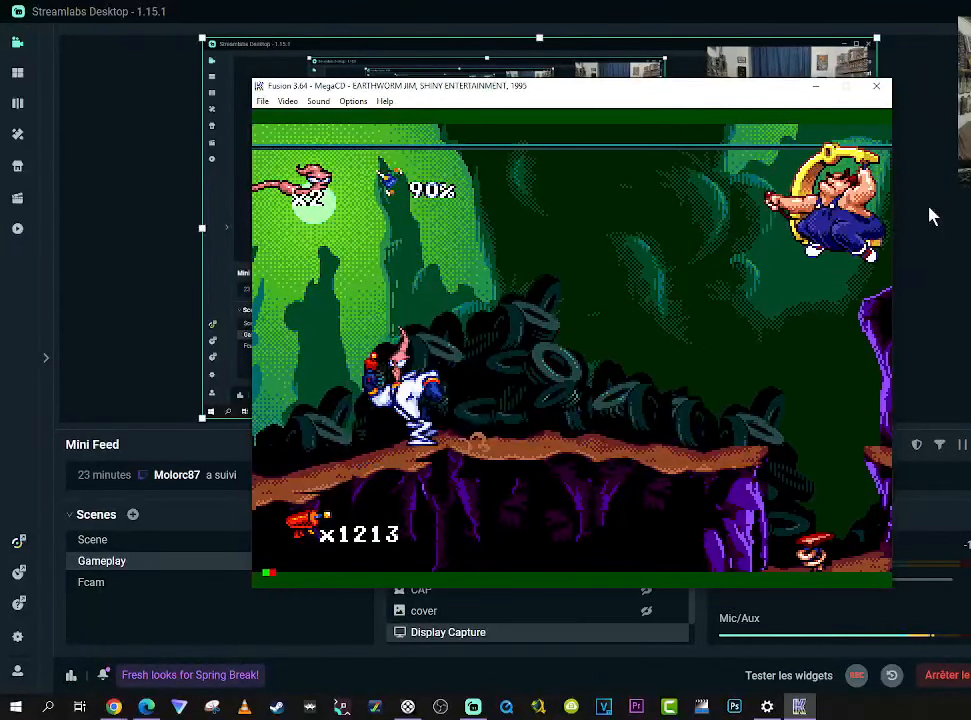
{"buttons": [], "right_stick": "center", "events": [[317, "DPAD_RIGHT", "down"], [350, "DPAD_RIGHT", "up"]]}
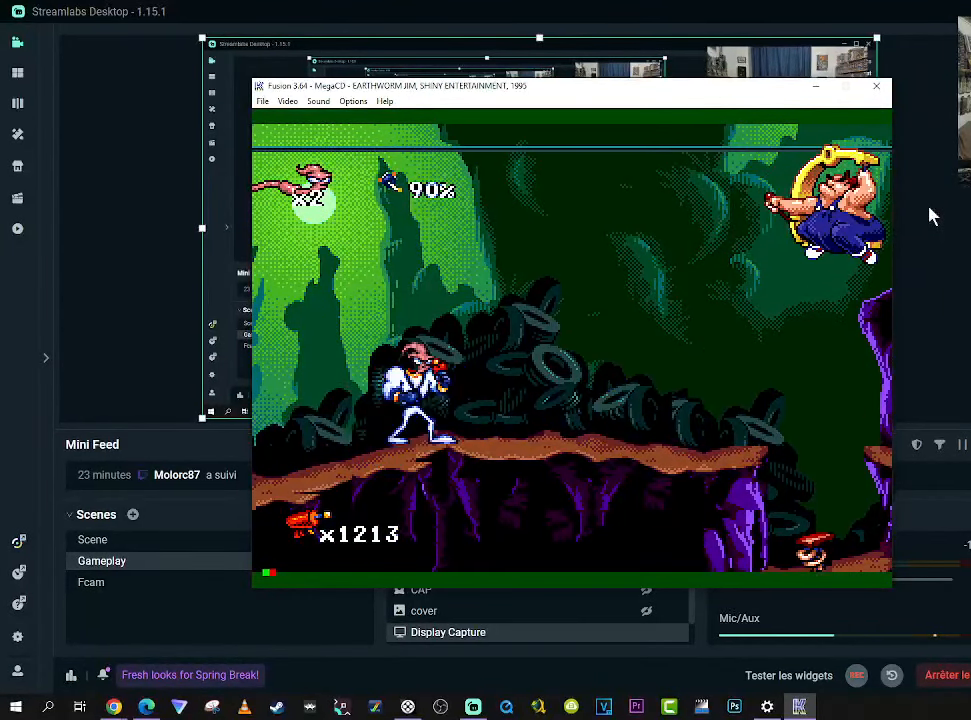
{"buttons": [], "right_stick": "center", "events": []}
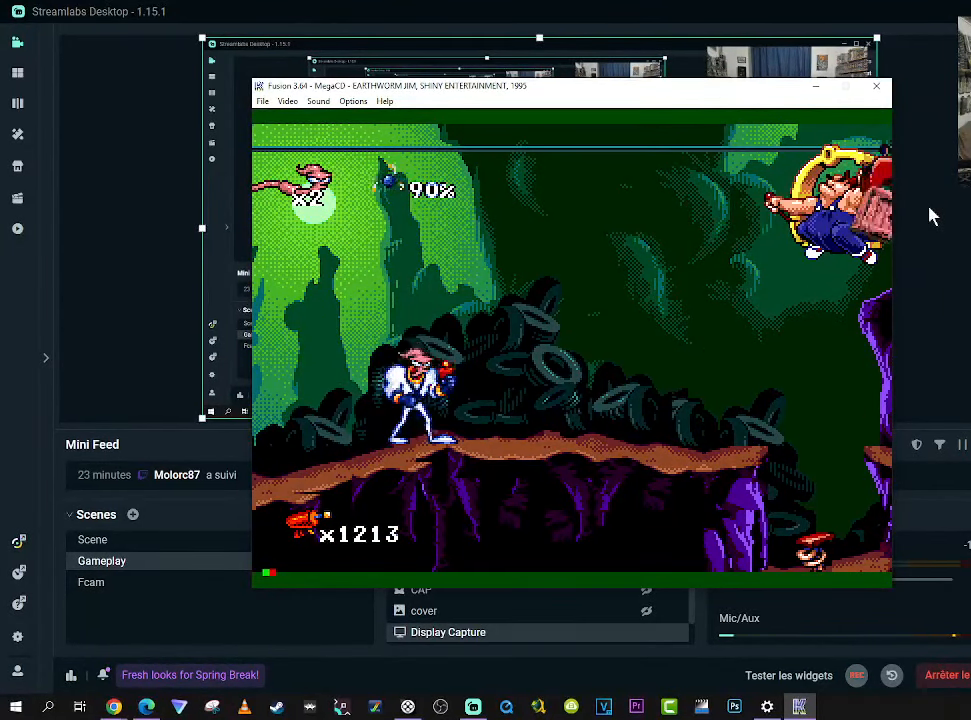
{"buttons": [], "right_stick": "center", "events": []}
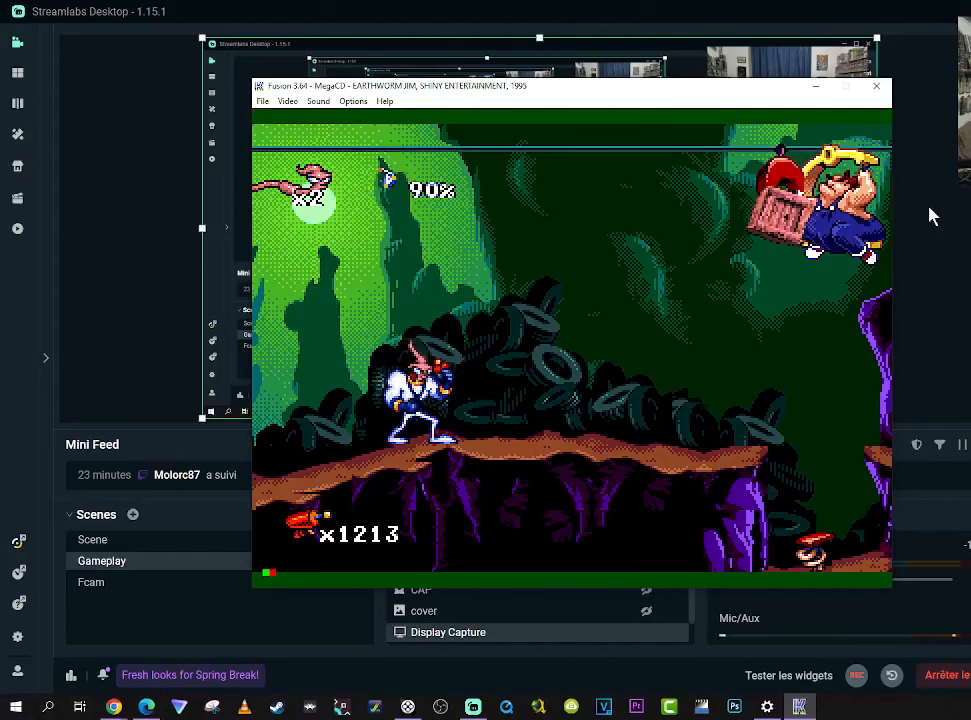
{"buttons": [], "right_stick": "center", "events": []}
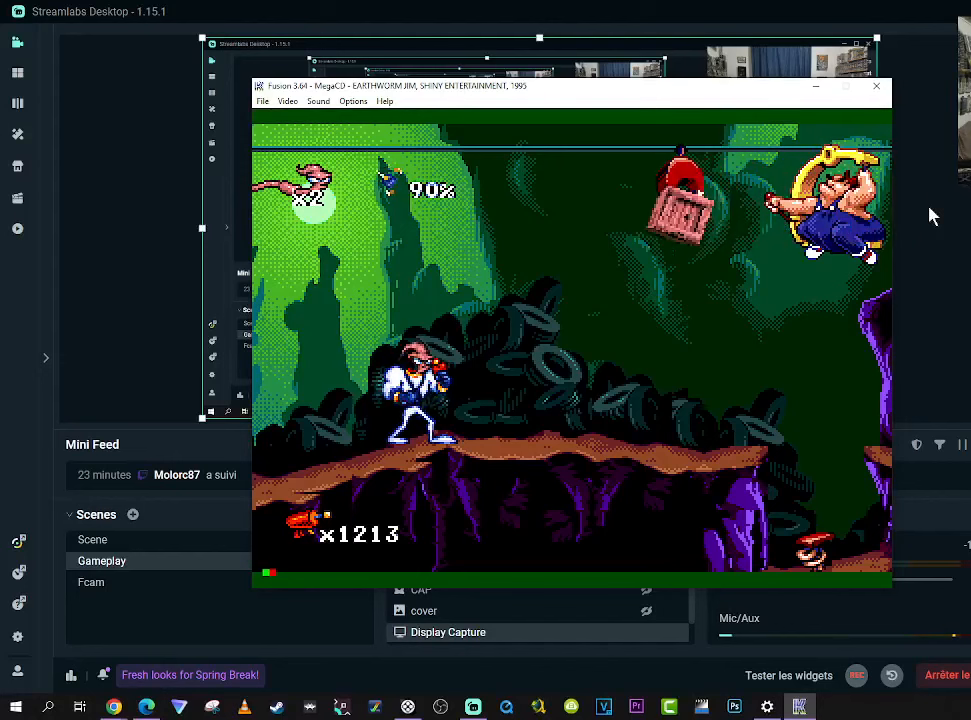
{"buttons": ["DPAD_RIGHT"], "right_stick": "center", "events": [[467, "DPAD_RIGHT", "down"]]}
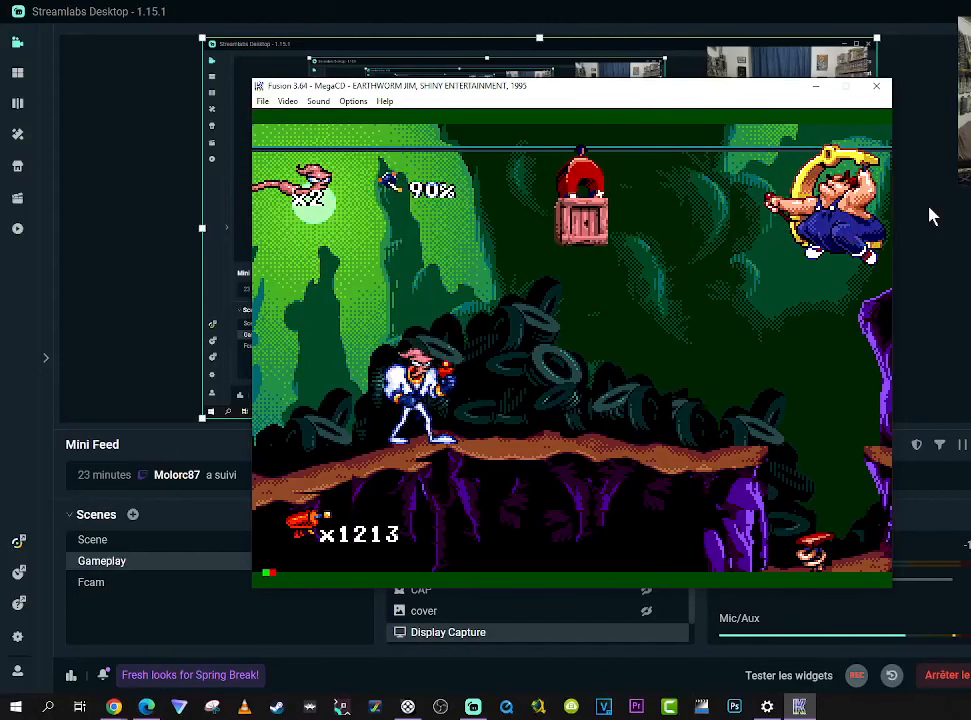
{"buttons": ["DPAD_LEFT"], "right_stick": "center", "events": [[234, "DPAD_RIGHT", "up"], [367, "DPAD_LEFT", "down"]]}